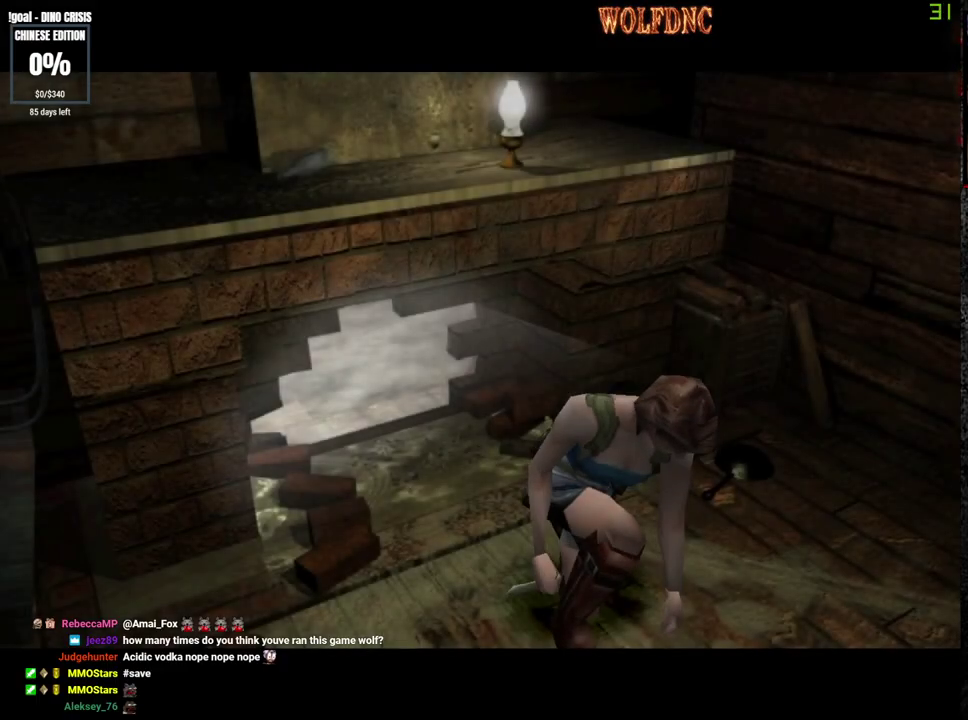
Gameplay with a controller (PlayStation layout); each line is a JSON object with the inputs held at the frame after it. "events" lists button and stick changes between this image and that frame as [ms after this image, input, new state], when the widget could be followed in between. Not read: L3 R3 SELECT other_buttons.
{"buttons": ["DPAD_UP"], "events": [[67, "CROSS", "down"], [117, "CROSS", "up"], [117, "SQUARE", "up"], [217, "CROSS", "down"], [350, "CROSS", "up"], [450, "CROSS", "down"], [500, "CROSS", "up"]]}
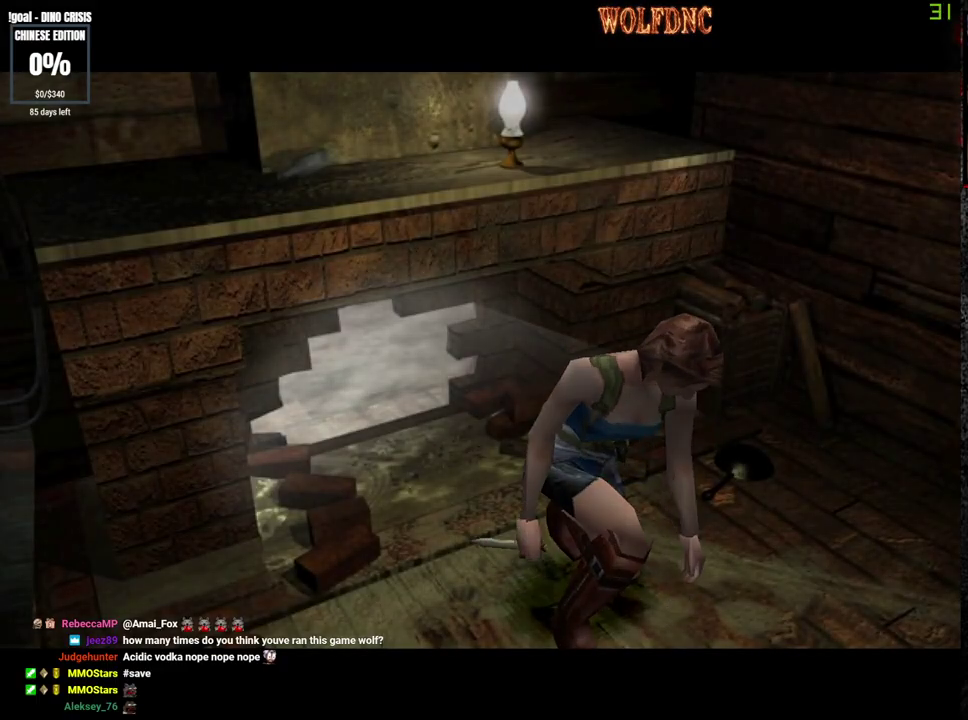
{"buttons": ["SQUARE", "DPAD_UP"], "events": [[50, "CROSS", "down"], [133, "CROSS", "up"], [183, "CROSS", "down"], [233, "CROSS", "up"], [283, "CROSS", "down"], [367, "SQUARE", "down"], [417, "CROSS", "up"]]}
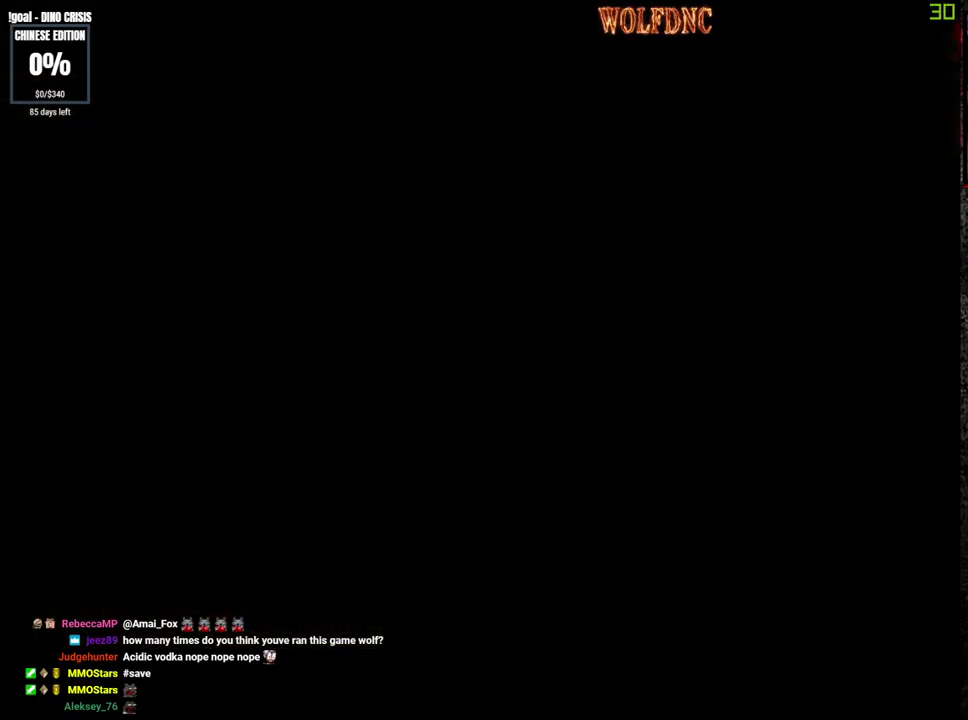
{"buttons": ["SQUARE", "DPAD_UP", "DPAD_LEFT"], "events": [[300, "DPAD_LEFT", "down"]]}
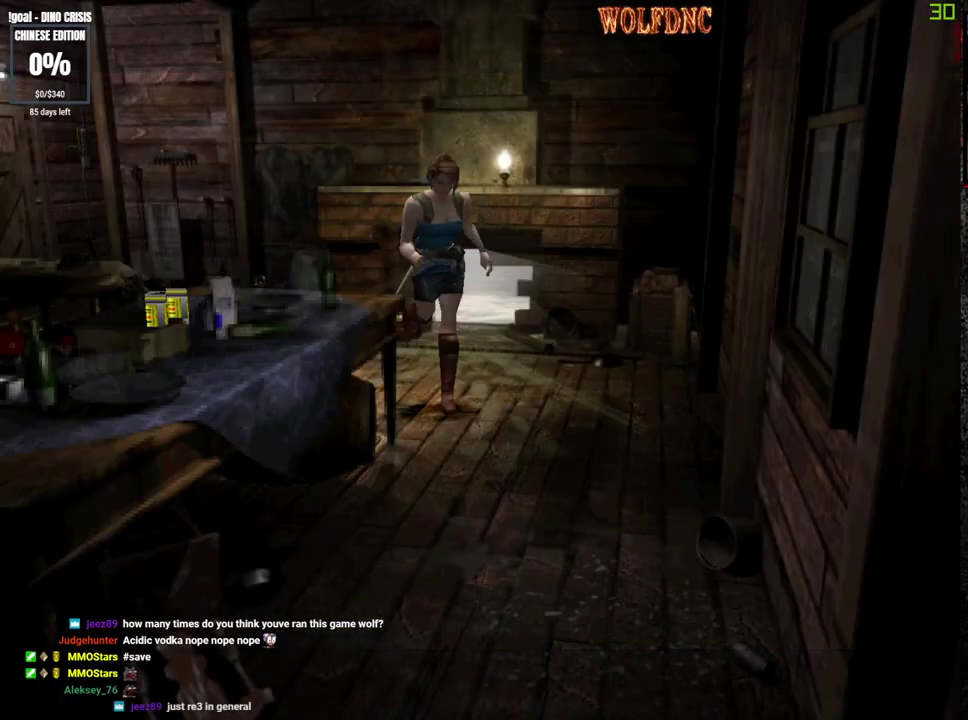
{"buttons": ["SQUARE", "DPAD_UP"], "events": [[117, "DPAD_LEFT", "up"], [117, "DPAD_RIGHT", "down"], [450, "DPAD_RIGHT", "up"]]}